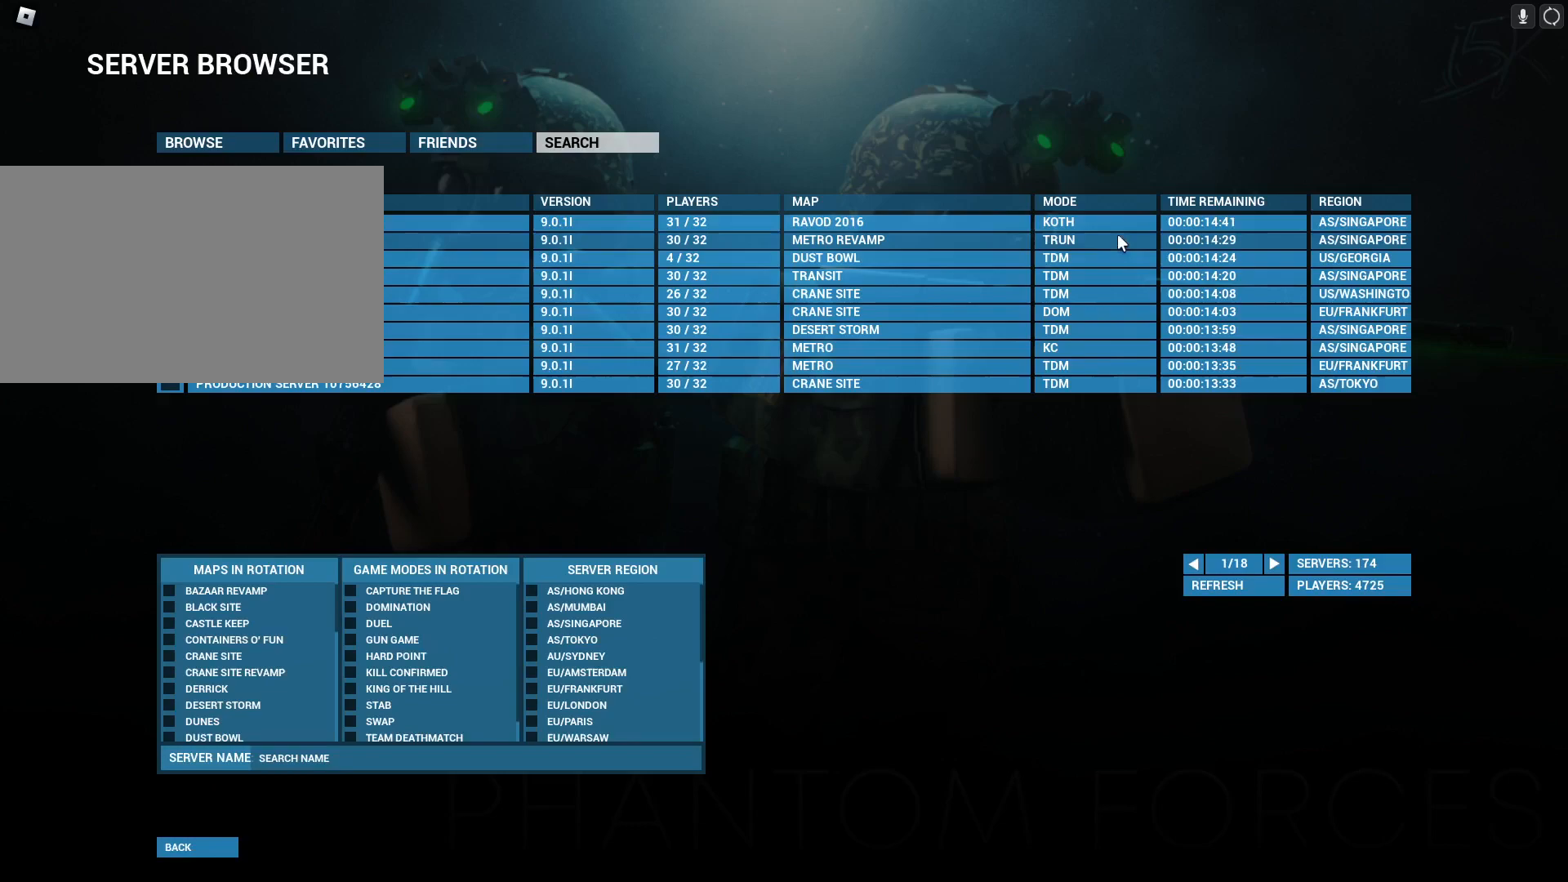
Gameplay with keyboard and mouse; each line is a JSON object with the keys and mouse buttons held at the frame after it. "events" lists presses ("down") and releases ("up") of "1", "2", "3", "4", "5", "a", "alt", "c", "caps_lock", "ctrl", "d", "e", "f", "g", "q", "r", "s", "shift", "space", "t", "tab", "v", "w", "x", "z", "mouse_left", "mouse_wheel" and "mouse_right" between this image and that frame as [ms after this image, input, new state], when the widget could be followed in between. "mouse_left", "mouse_wheel", "mouse_right" = the "left", "wheel", "right" buttons of the "mouse" list. No other keys are recorded. "wheel" means that the mouse wheel is clicked or scrolled. Not read: mouse_move.
{"keys": [], "mouse": [], "events": []}
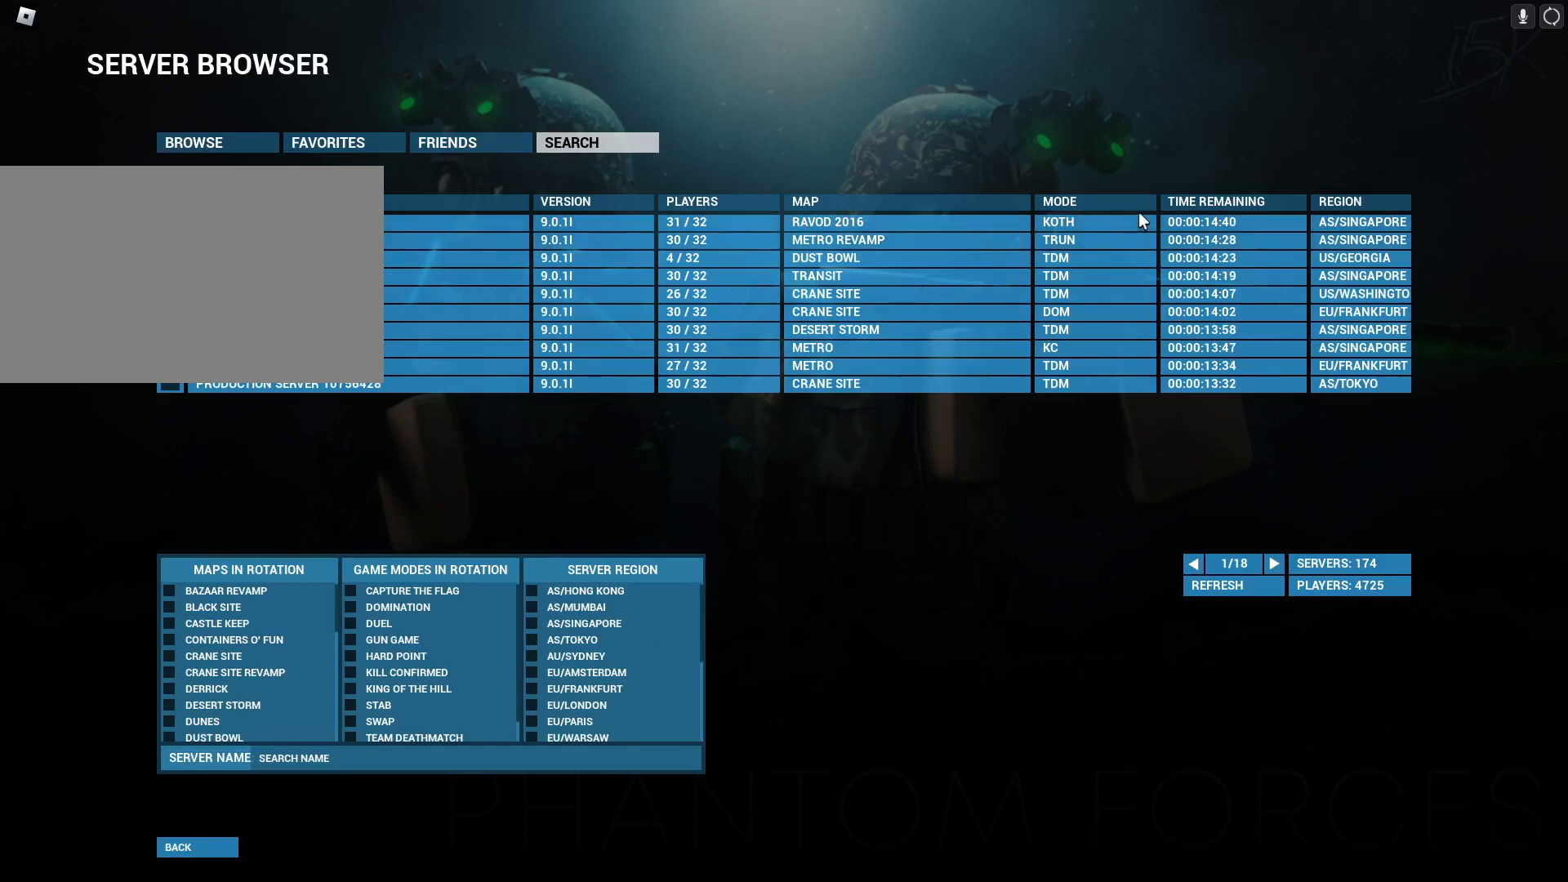
{"keys": [], "mouse": [], "events": []}
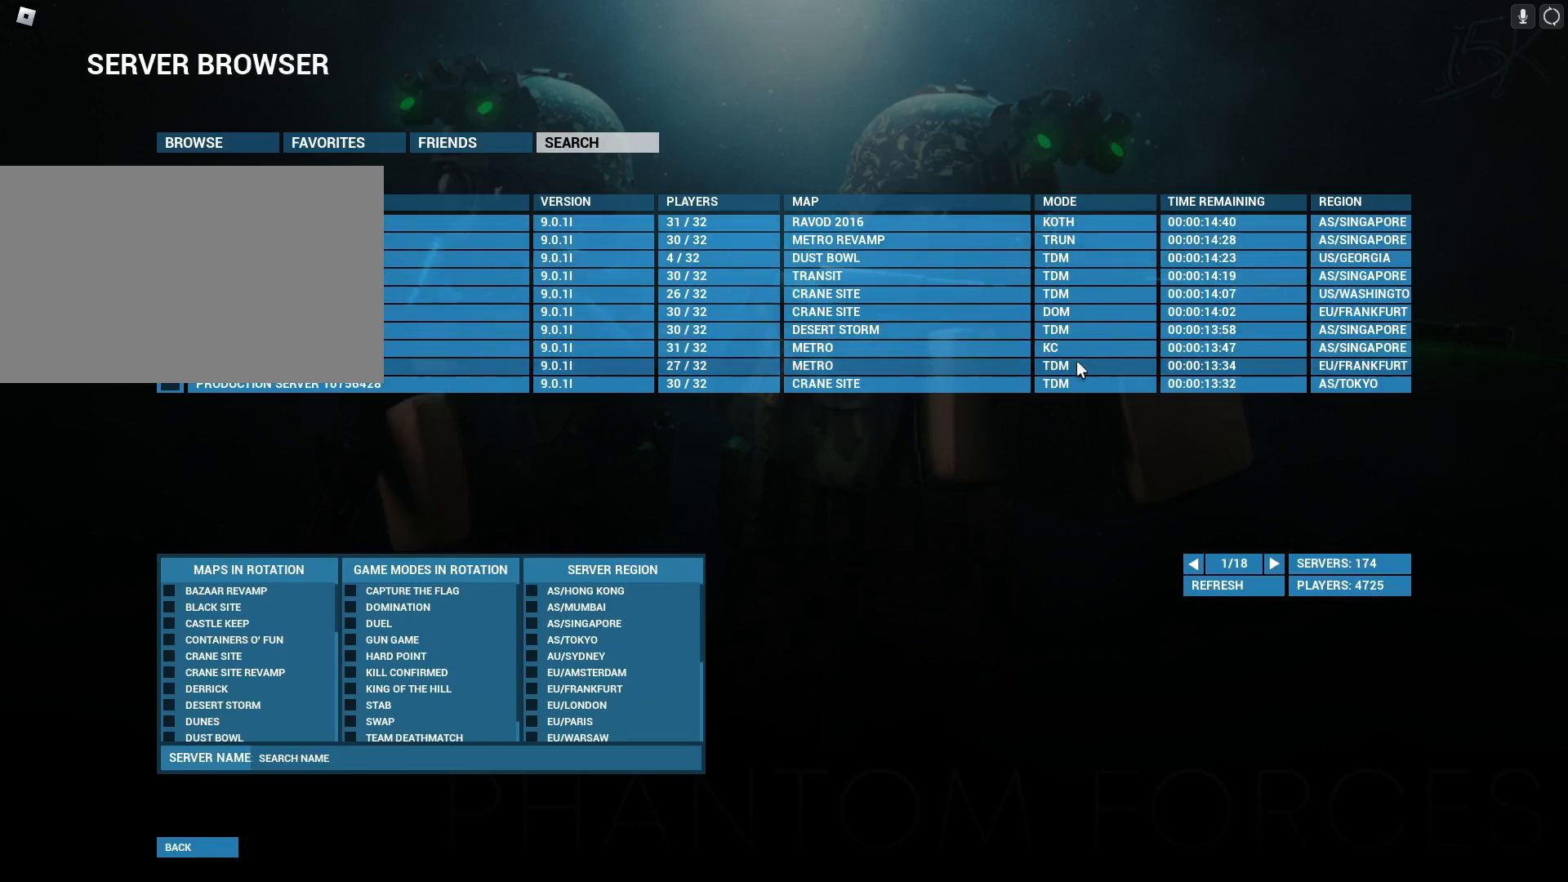
{"keys": [], "mouse": [], "events": []}
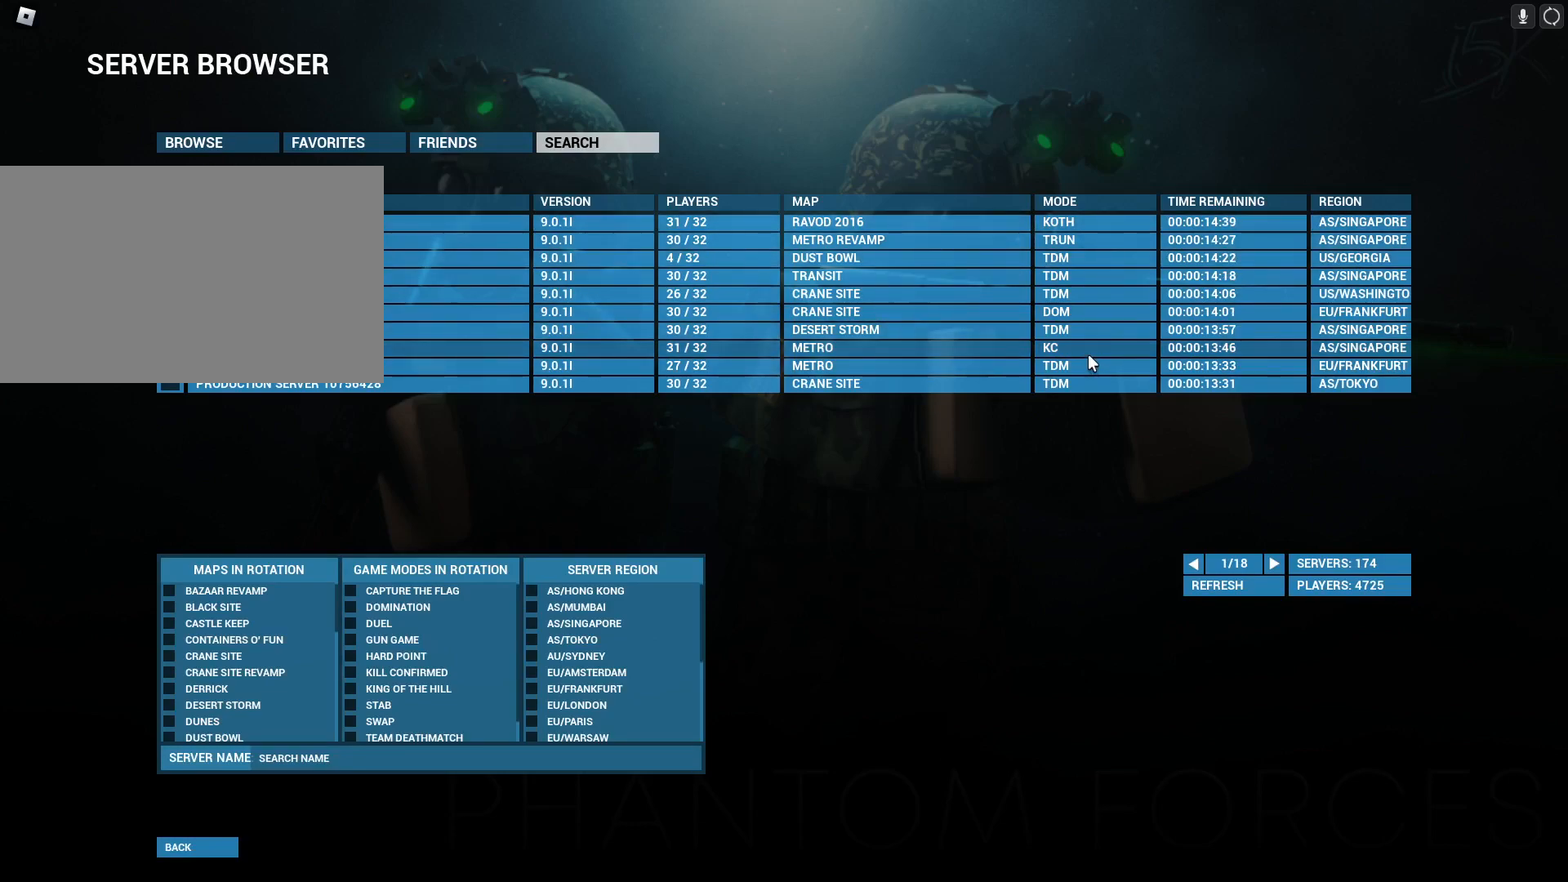
{"keys": [], "mouse": [], "events": []}
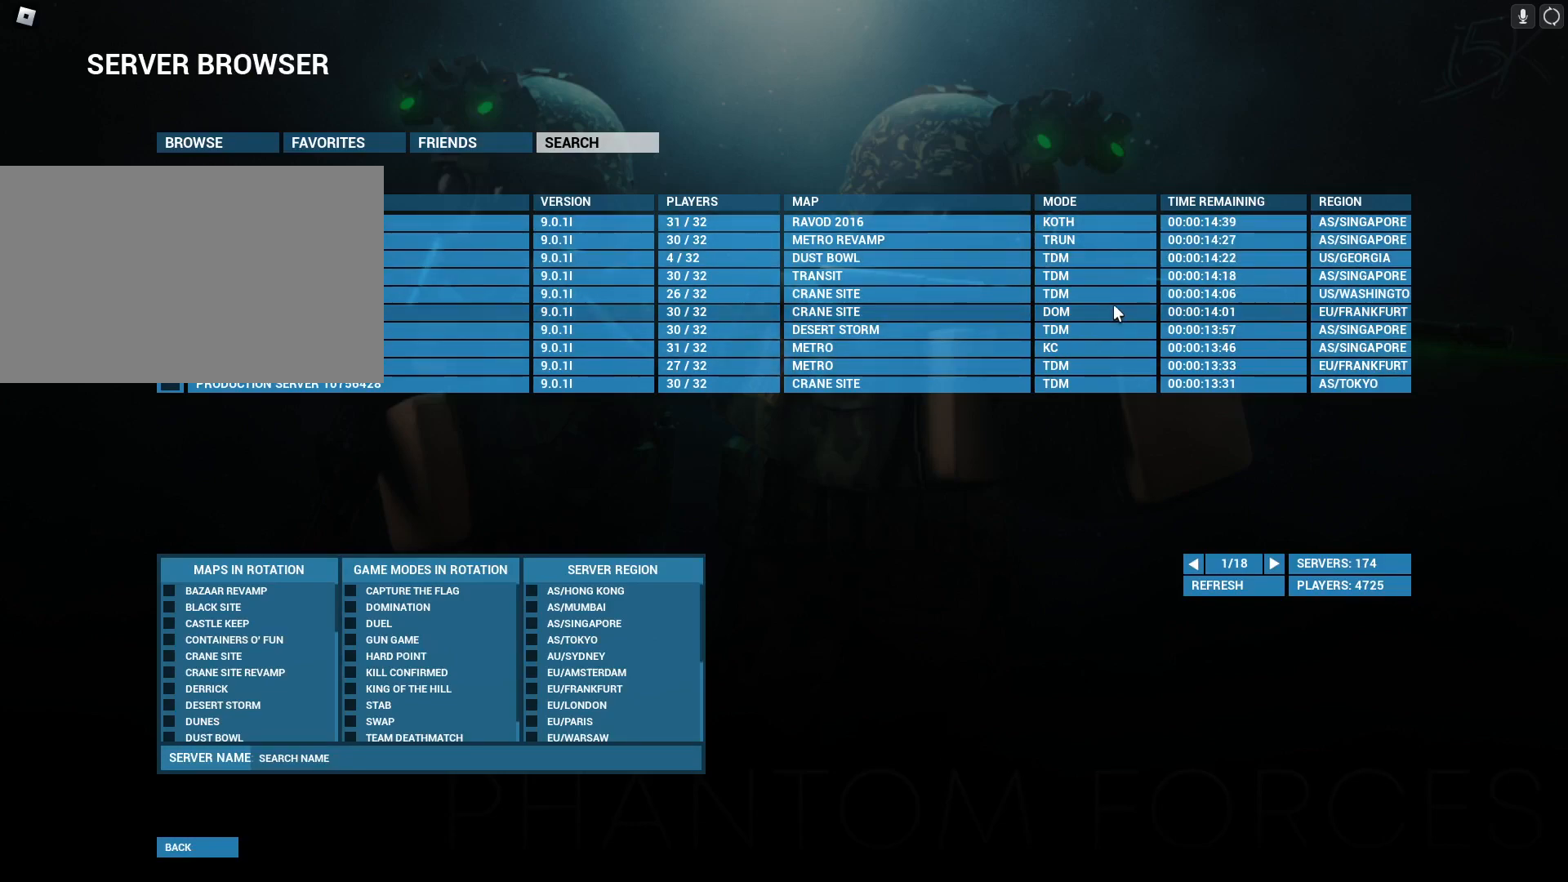
{"keys": [], "mouse": [], "events": []}
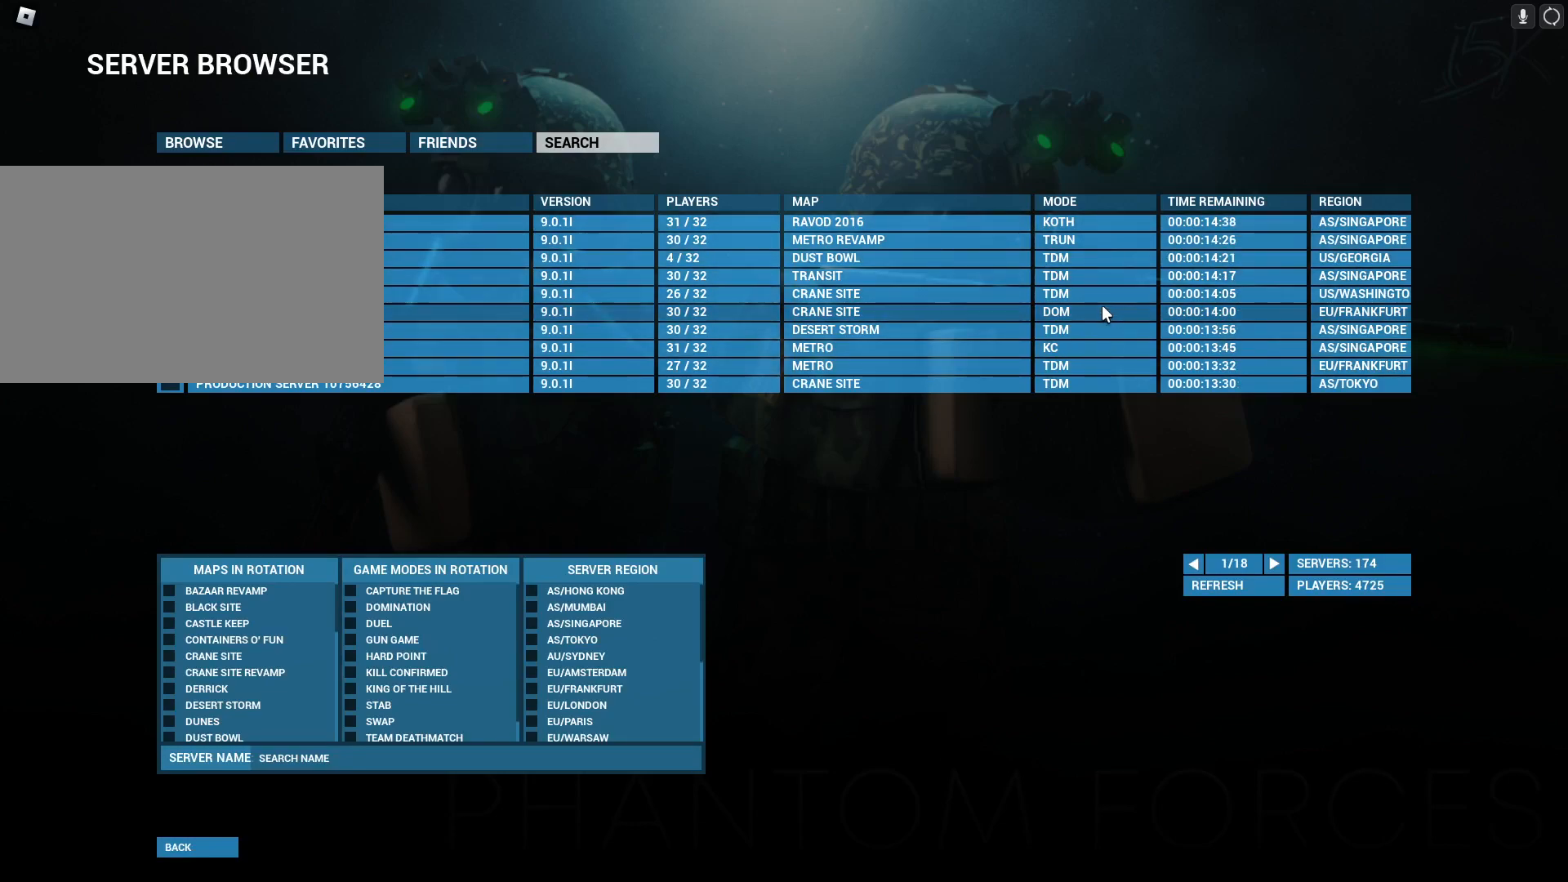
{"keys": [], "mouse": [], "events": []}
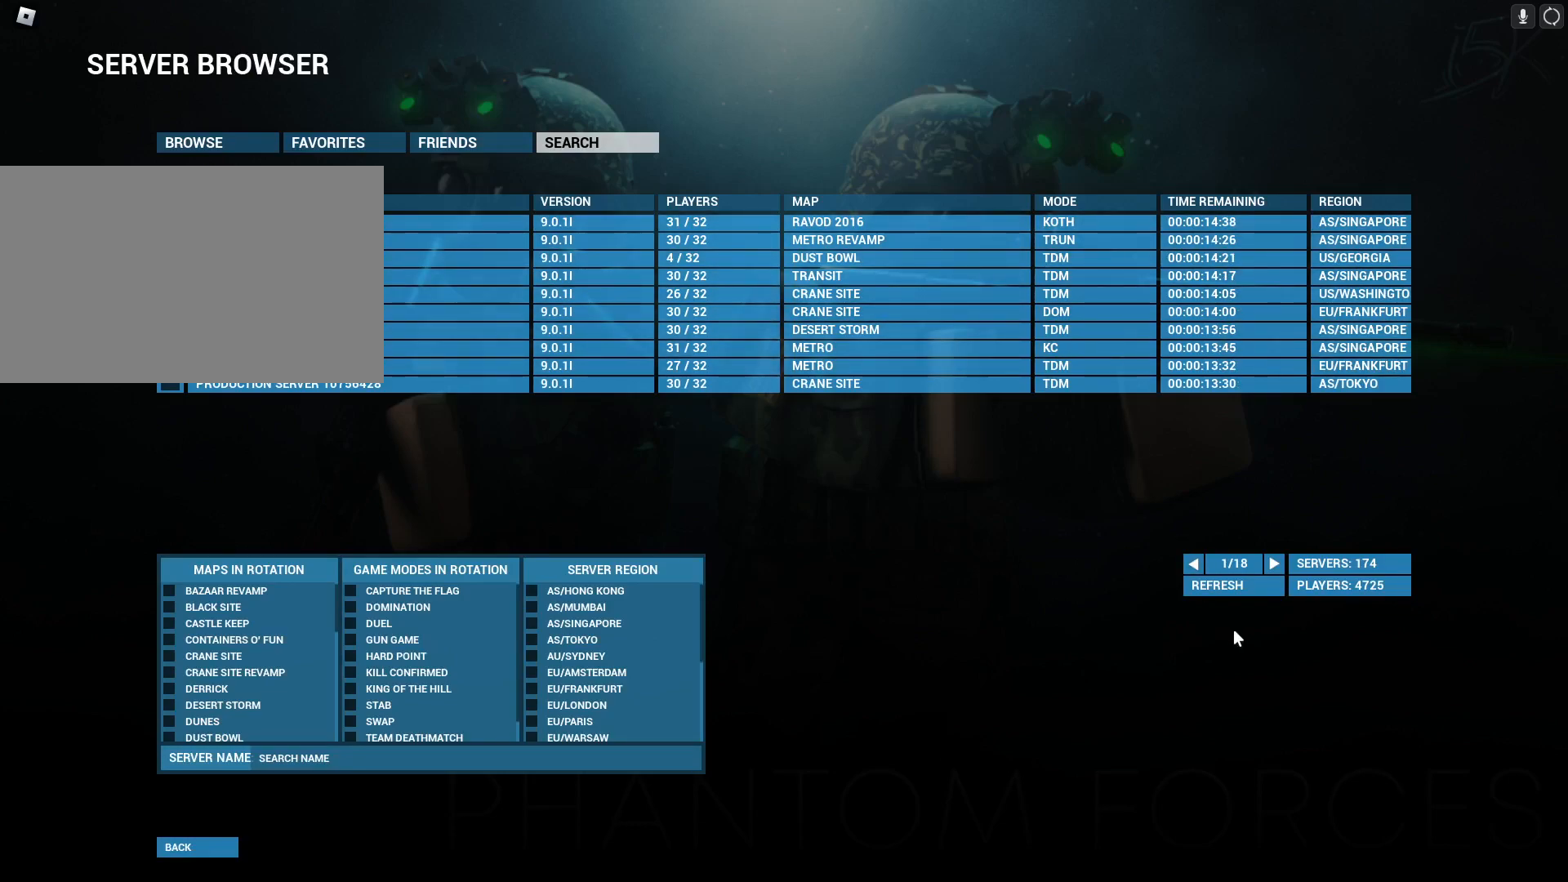
{"keys": [], "mouse": ["left"], "events": [[117, "mouse_left", "down"], [167, "mouse_left", "up"], [350, "mouse_left", "down"], [400, "mouse_left", "up"], [450, "mouse_left", "down"]]}
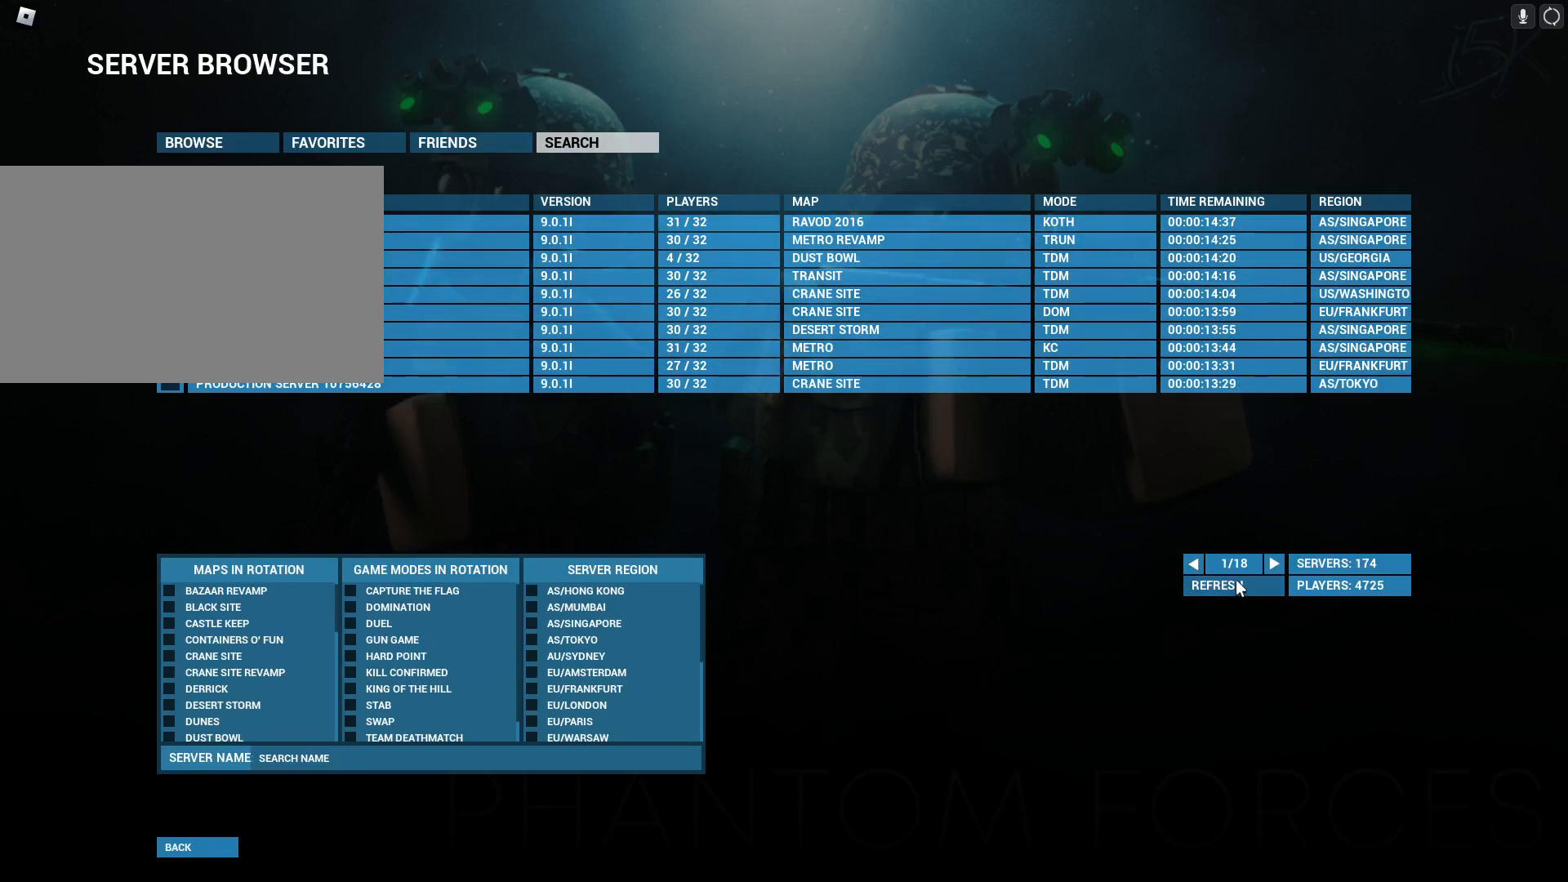
{"keys": [], "mouse": ["left"], "events": [[133, "mouse_left", "up"], [183, "mouse_left", "down"], [233, "mouse_left", "up"], [283, "mouse_left", "down"], [367, "mouse_left", "up"], [417, "mouse_left", "down"]]}
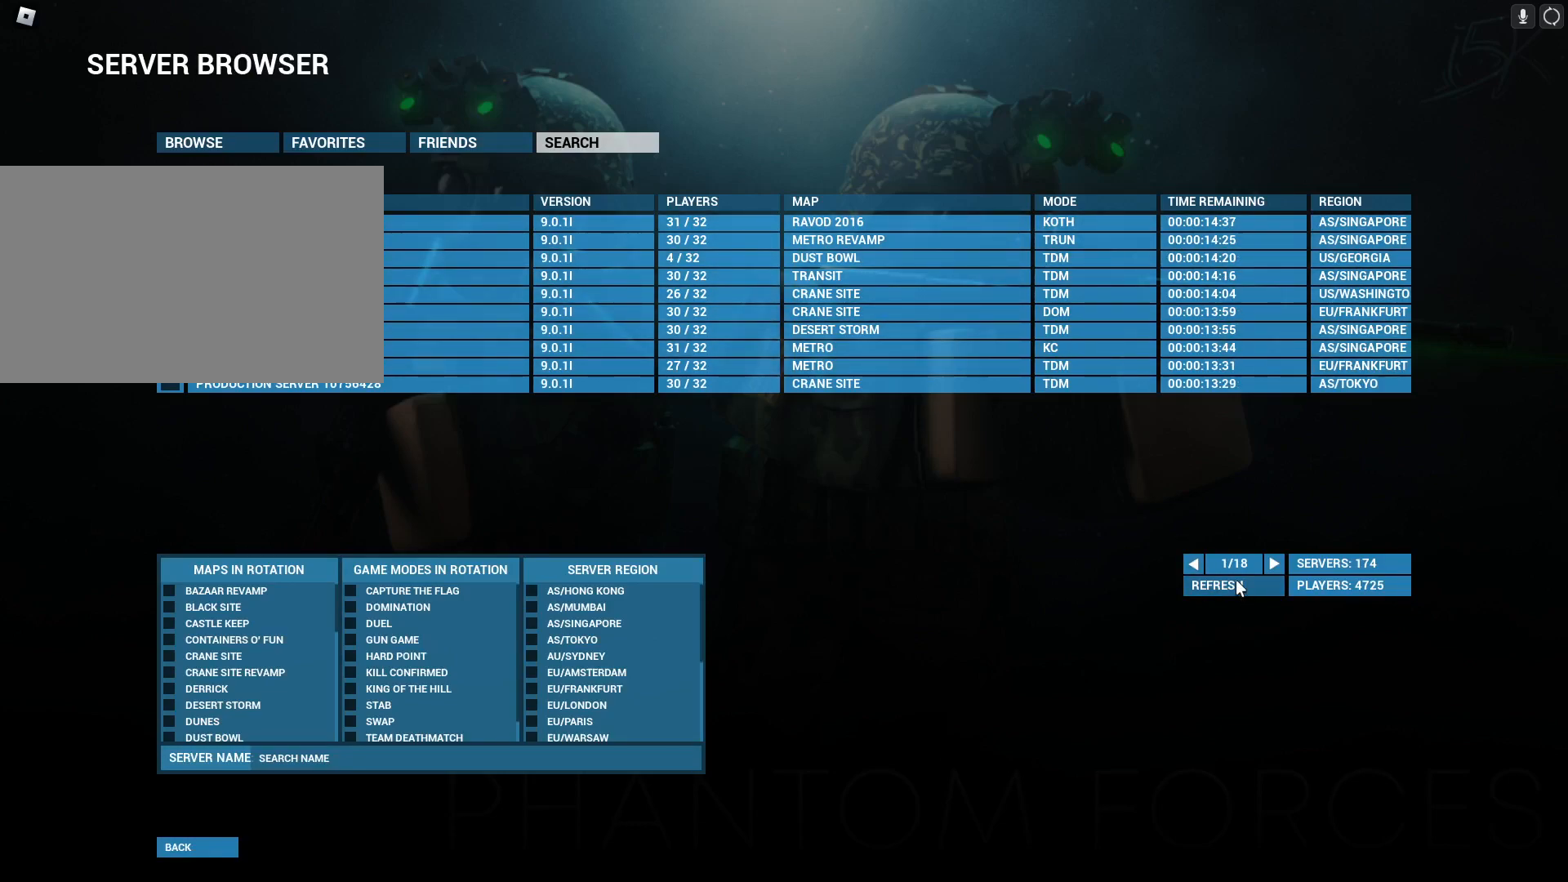
{"keys": [], "mouse": ["left"], "events": [[50, "mouse_left", "up"], [150, "mouse_left", "down"], [200, "mouse_left", "up"], [333, "mouse_left", "down"], [433, "mouse_left", "up"], [483, "mouse_left", "down"]]}
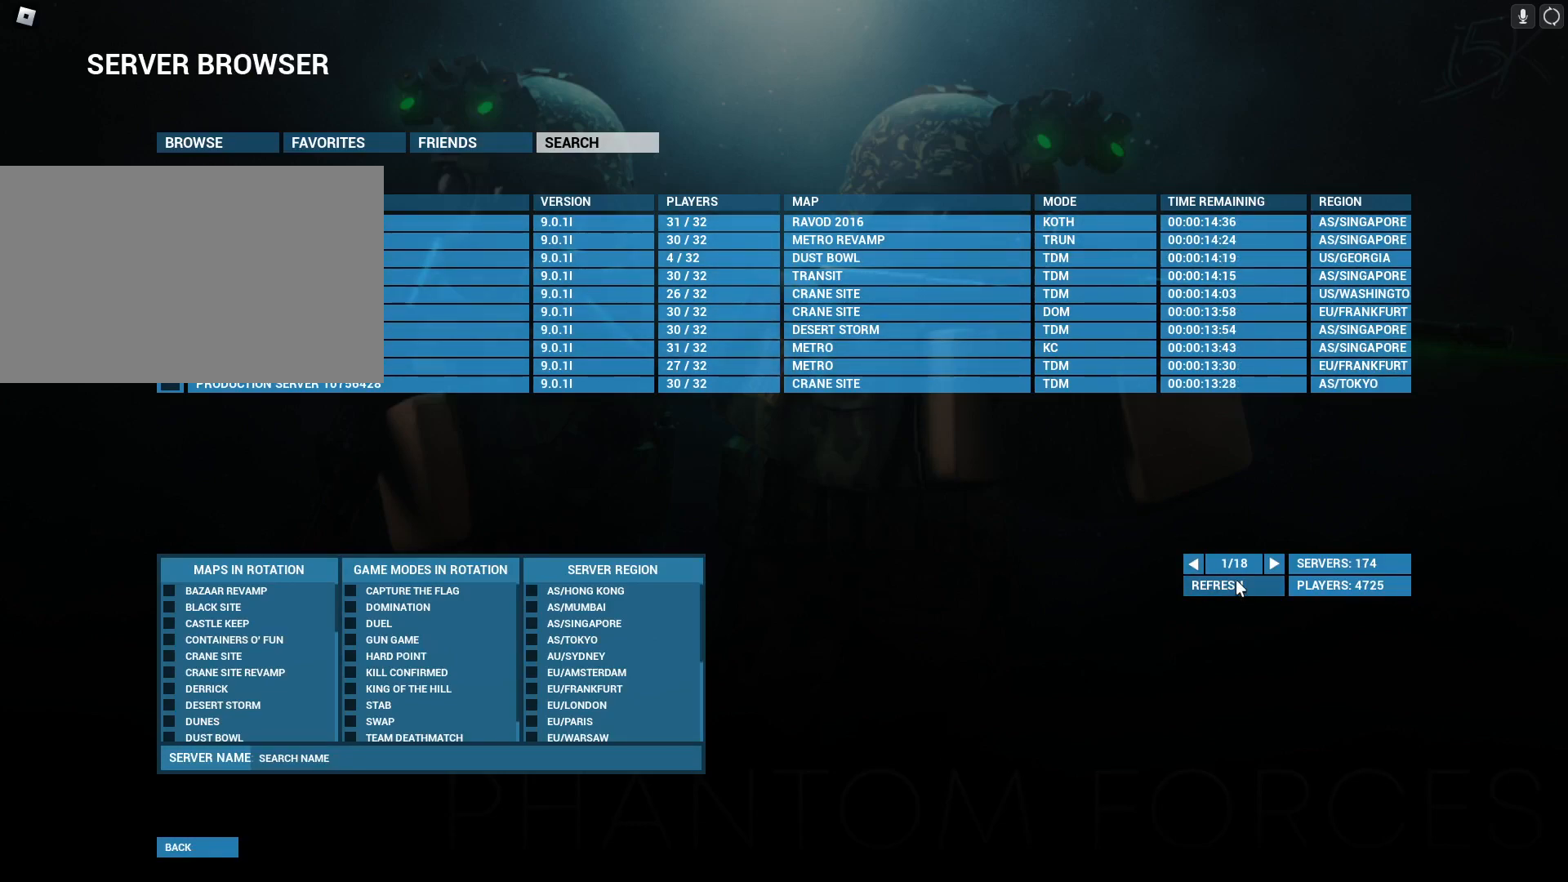
{"keys": [], "mouse": [], "events": [[133, "mouse_left", "up"], [183, "mouse_left", "down"], [267, "mouse_left", "up"], [317, "mouse_left", "down"], [367, "mouse_left", "up"]]}
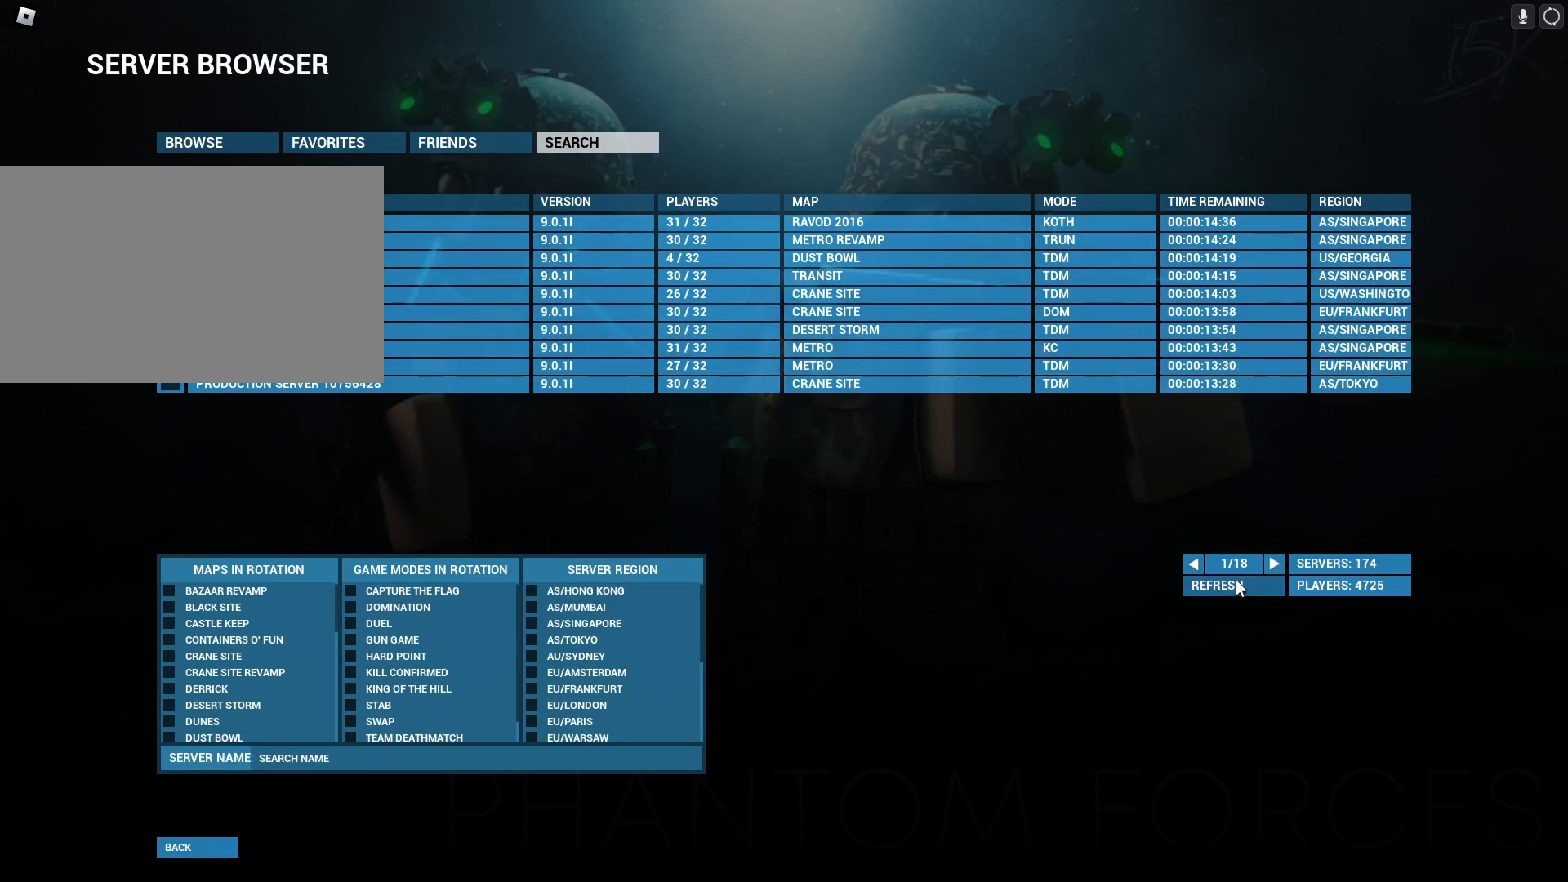
{"keys": [], "mouse": ["left"], "events": [[50, "mouse_left", "down"], [100, "mouse_left", "up"], [233, "mouse_left", "down"], [417, "mouse_left", "up"], [467, "mouse_left", "down"]]}
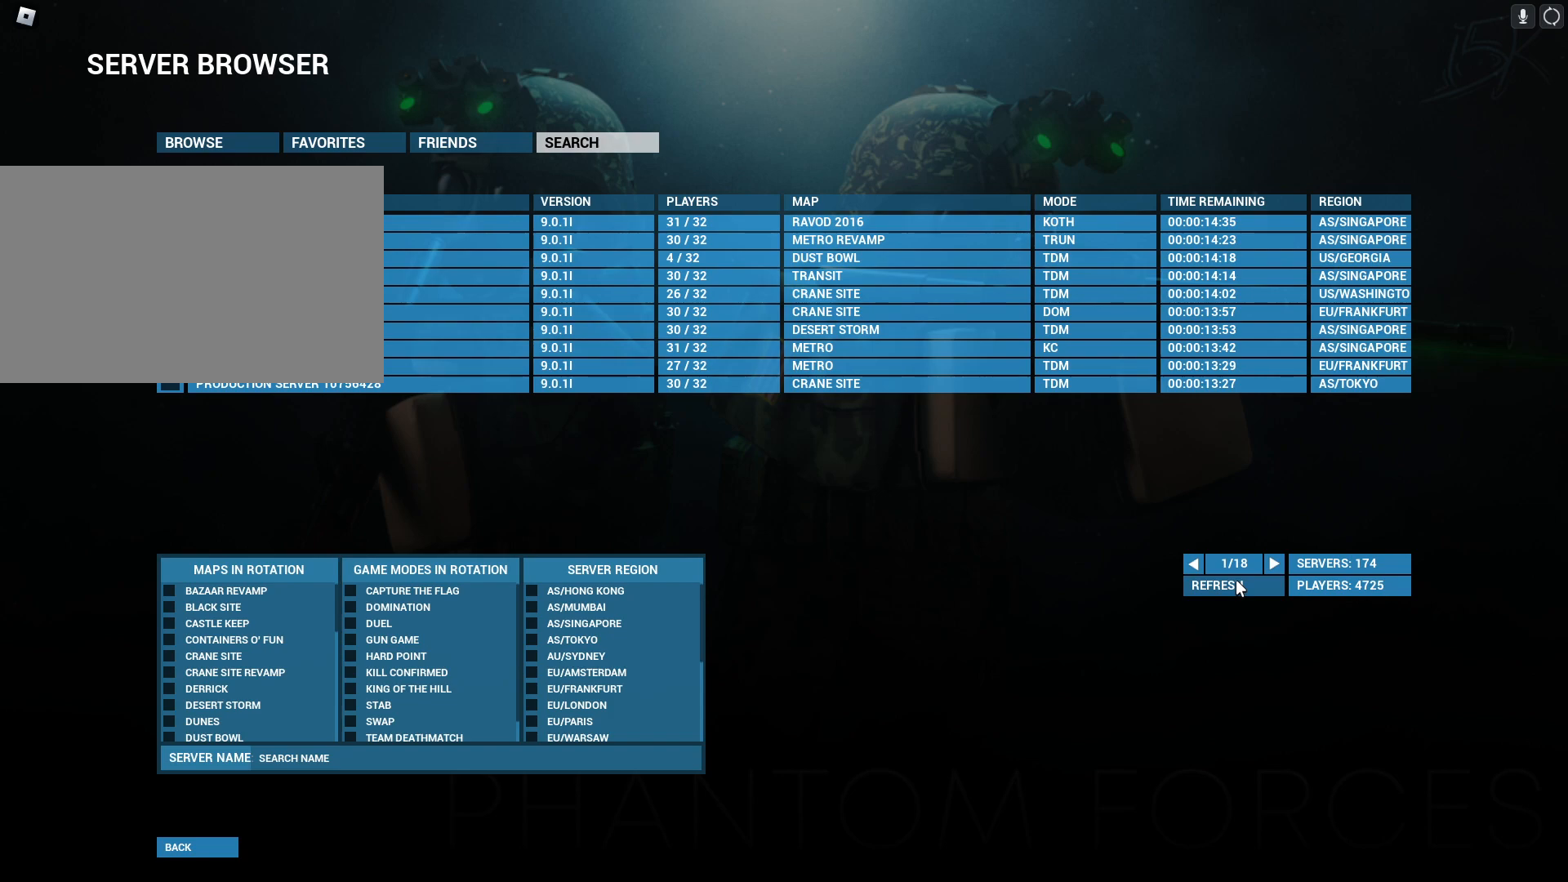
{"keys": [], "mouse": [], "events": [[150, "mouse_left", "up"], [200, "mouse_left", "down"], [250, "mouse_left", "up"]]}